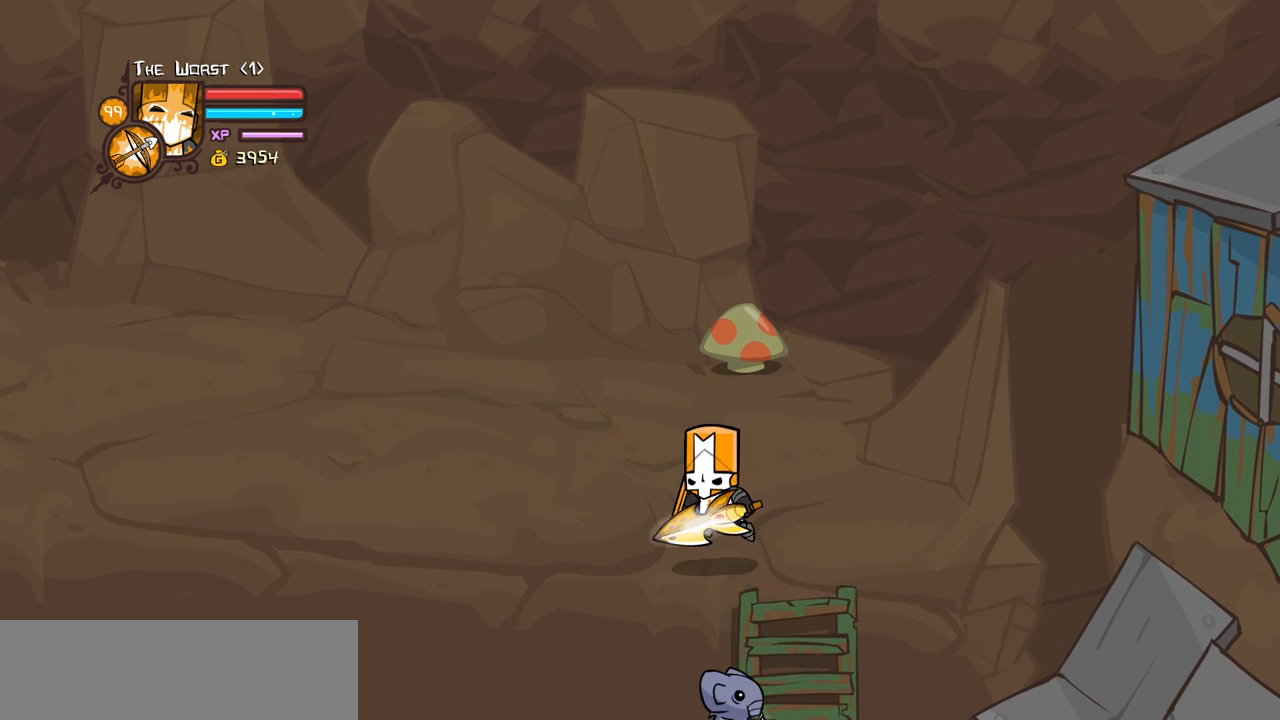
Gameplay with keyboard; each line is a JSON object with the keys held at the frame after it. "events" lists presses ("down") and releases ("up") of "block", "down", "heavy", "item", "iteml", "itemr", "jump", "left", "light", "magic", "right" and "up" between this image and that frame as [ms after this image, input, new state], when the widget could be followed in between. No other keys are recorded. Mouse input is not recorded. Key names are as the overlay labels them; some are game actions (e.g. jump) rather than physical keys.
{"keys": ["block"], "events": [[217, "left", "down"], [250, "down", "down"], [300, "down", "up"], [300, "left", "up"]]}
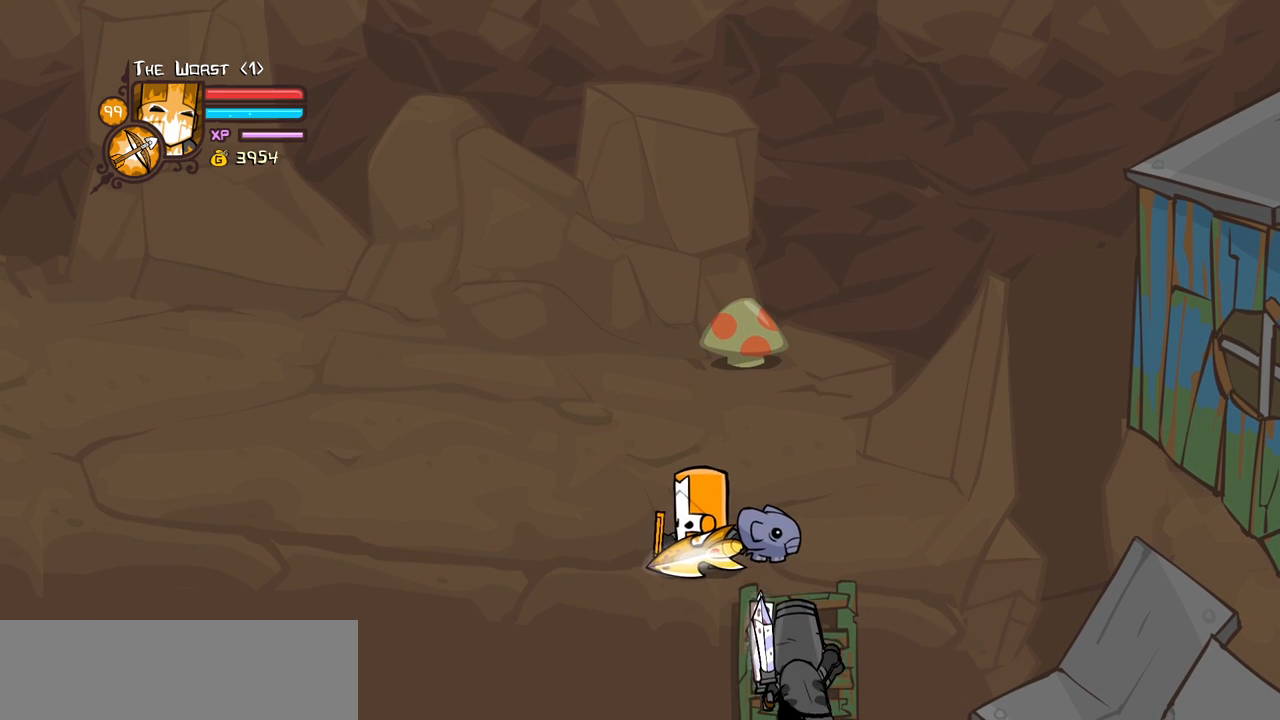
{"keys": ["block", "right"], "events": [[367, "light", "down"], [367, "right", "down"], [500, "light", "up"]]}
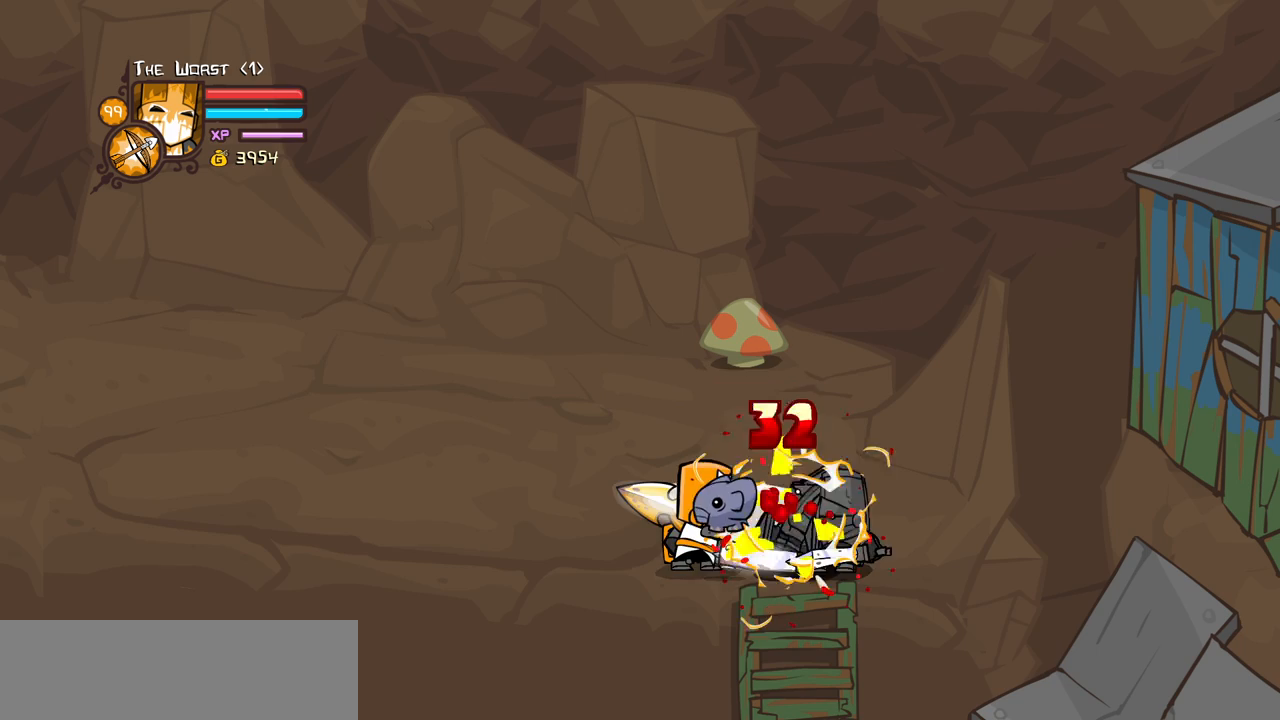
{"keys": ["block", "light"], "events": [[100, "light", "down"], [100, "right", "up"], [284, "light", "up"], [334, "light", "down"]]}
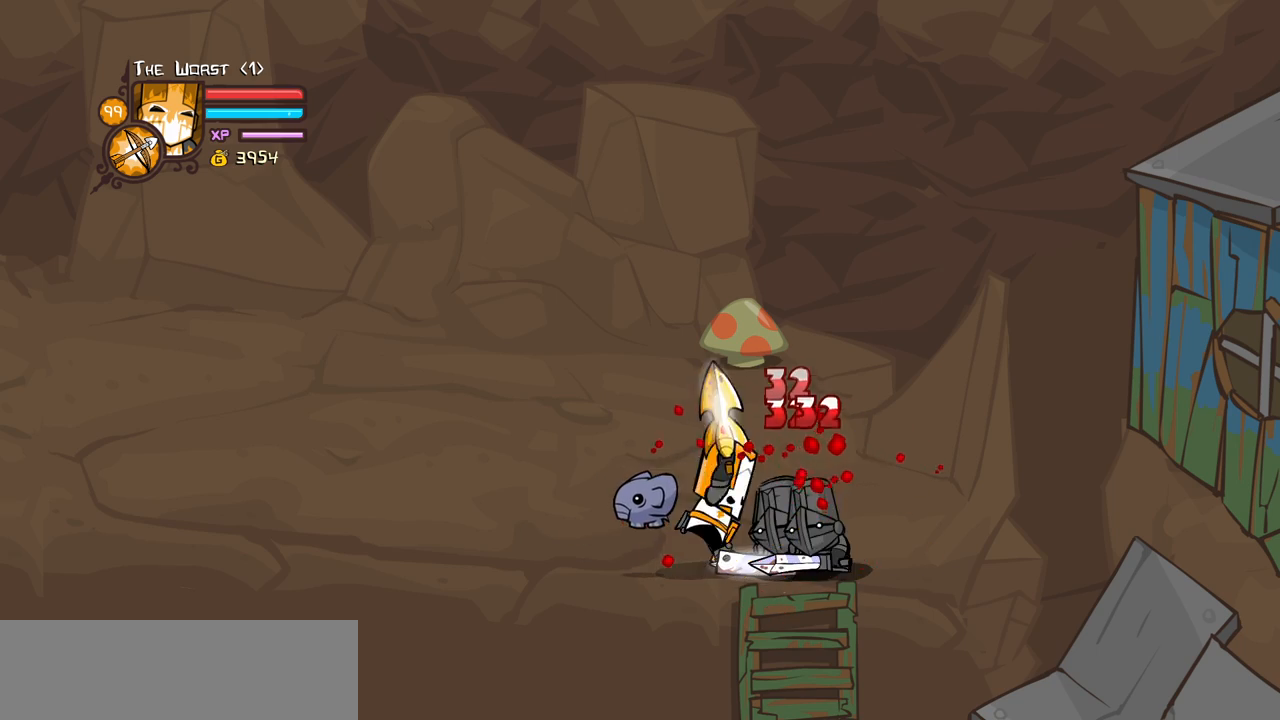
{"keys": ["block", "heavy"], "events": [[67, "heavy", "down"], [117, "light", "up"]]}
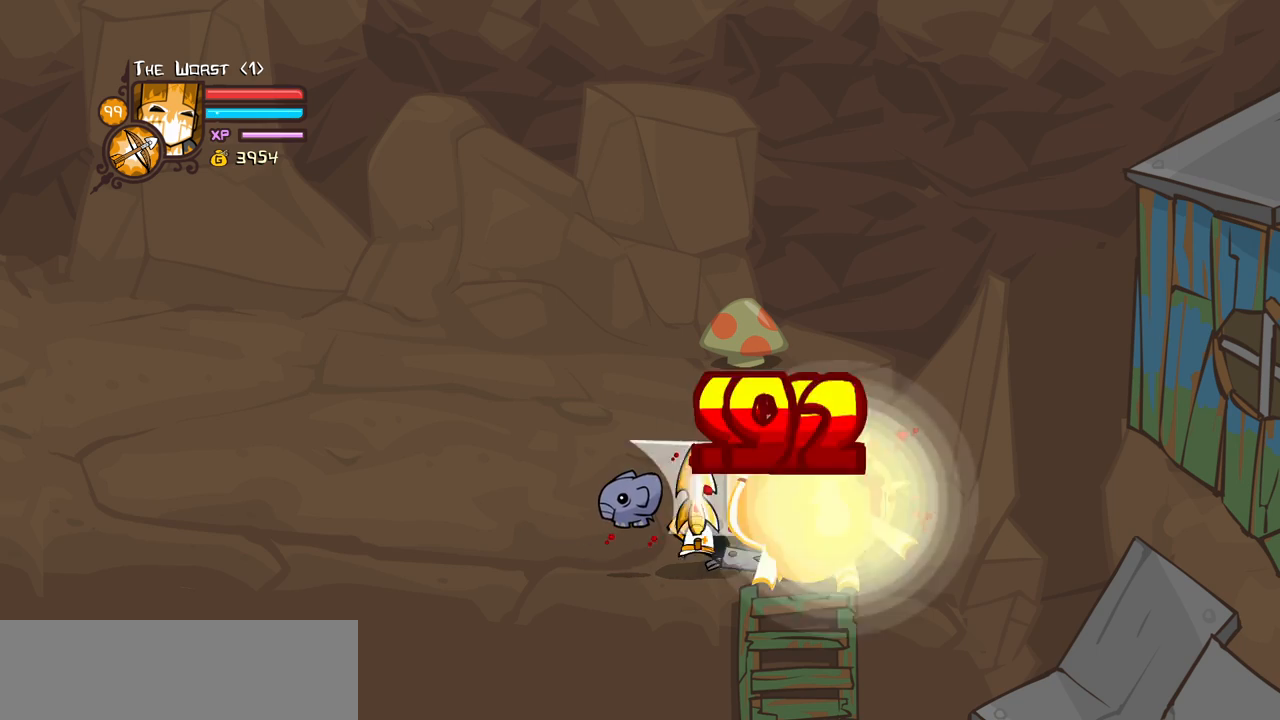
{"keys": ["block", "light"], "events": [[184, "heavy", "up"], [500, "light", "down"]]}
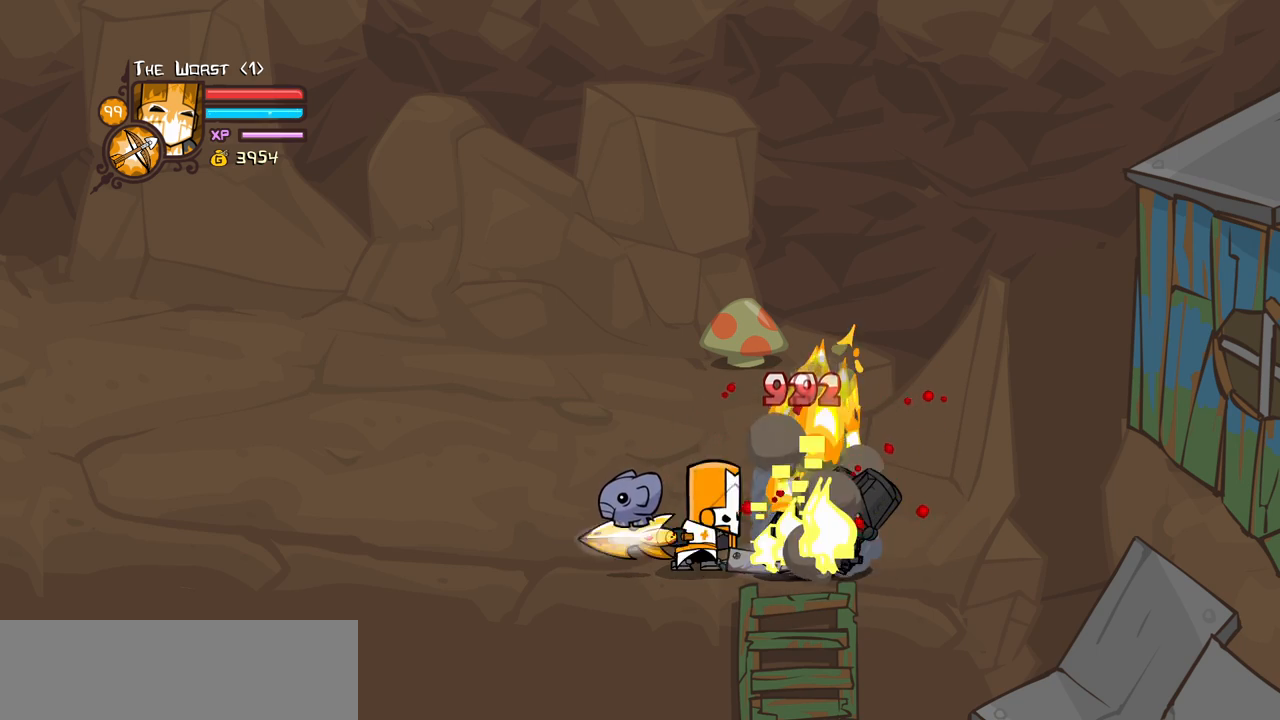
{"keys": ["block", "light"], "events": [[200, "light", "up"], [234, "light", "down"], [434, "light", "up"], [484, "light", "down"]]}
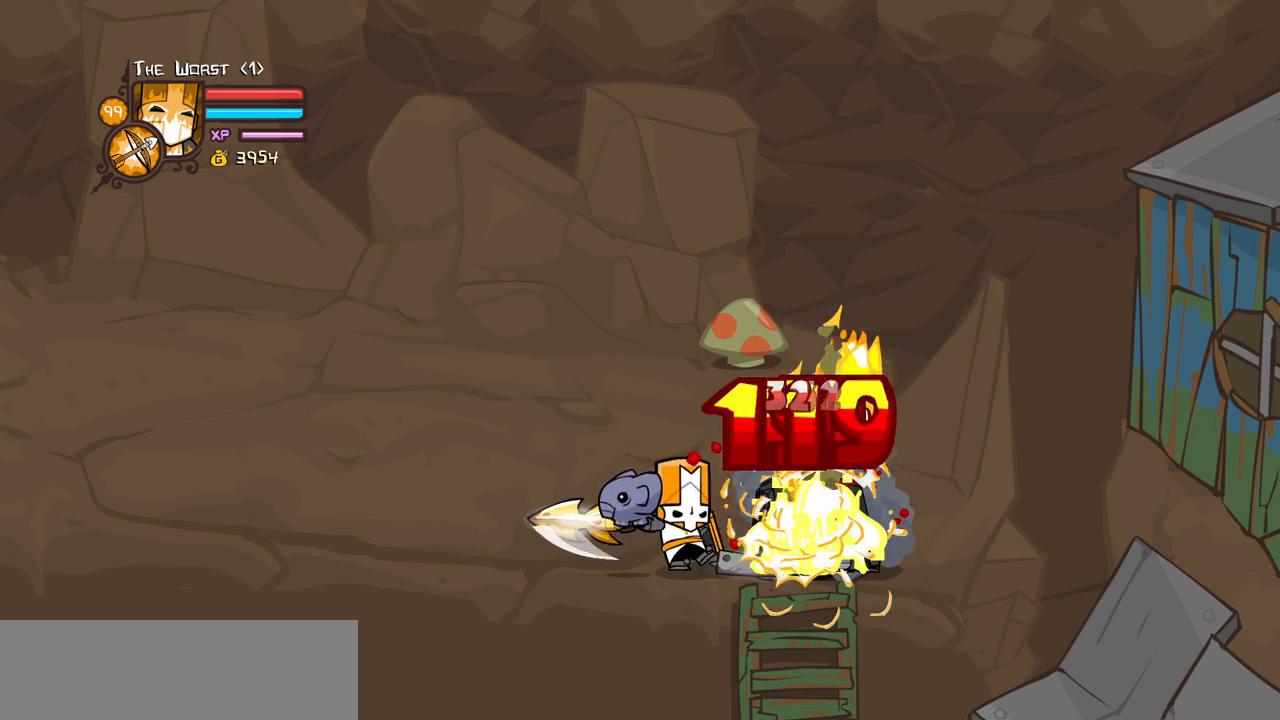
{"keys": ["block", "heavy"], "events": [[250, "heavy", "down"], [250, "light", "up"]]}
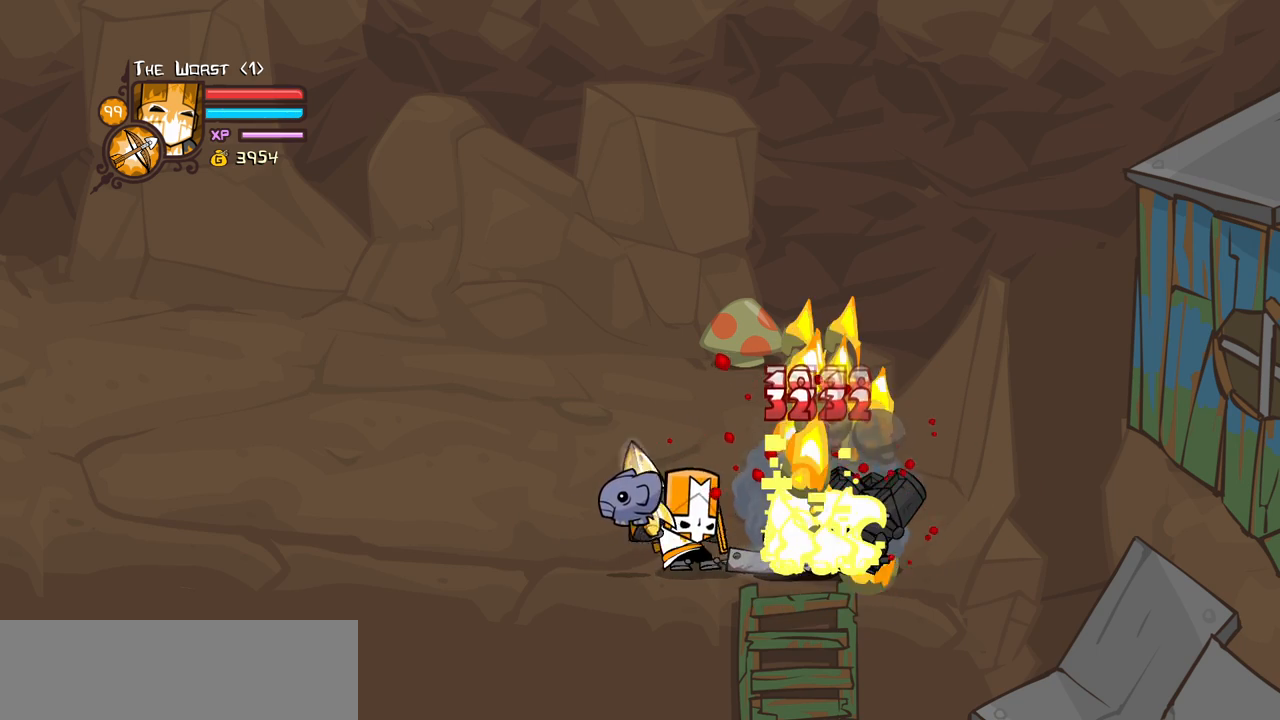
{"keys": ["block"], "events": [[367, "heavy", "up"]]}
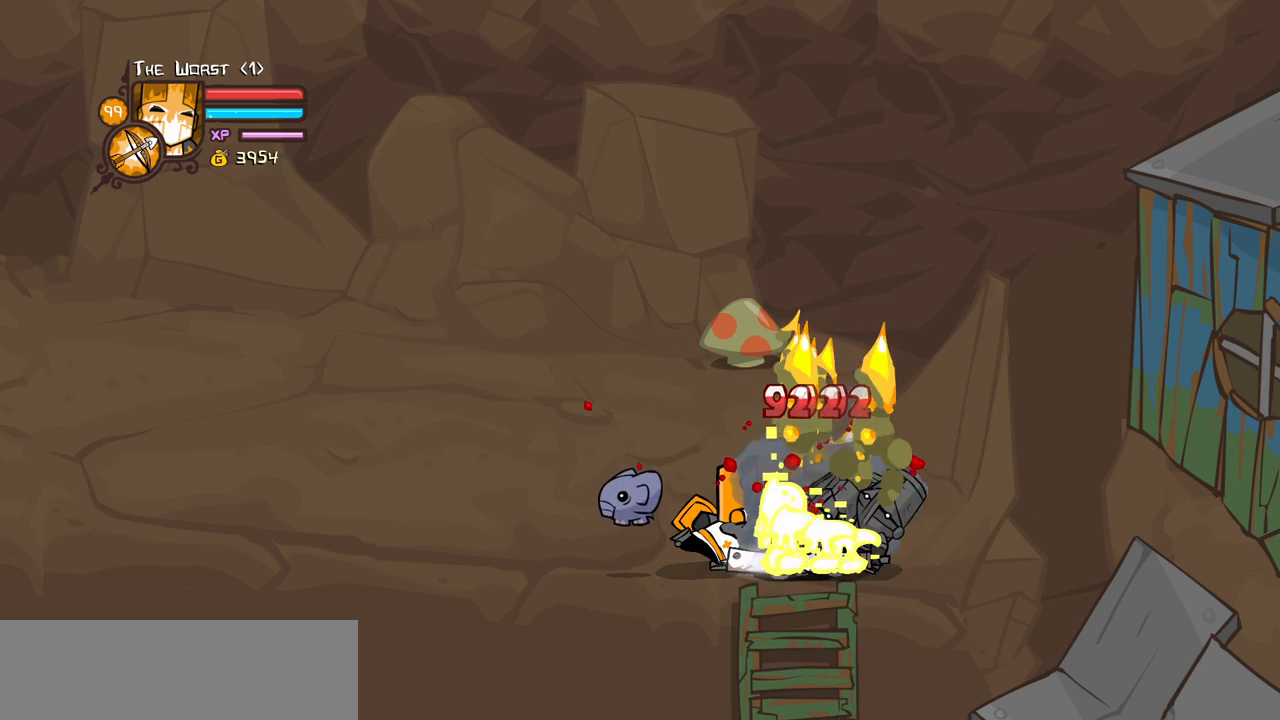
{"keys": ["block", "light"], "events": [[200, "light", "down"], [334, "light", "up"], [434, "light", "down"]]}
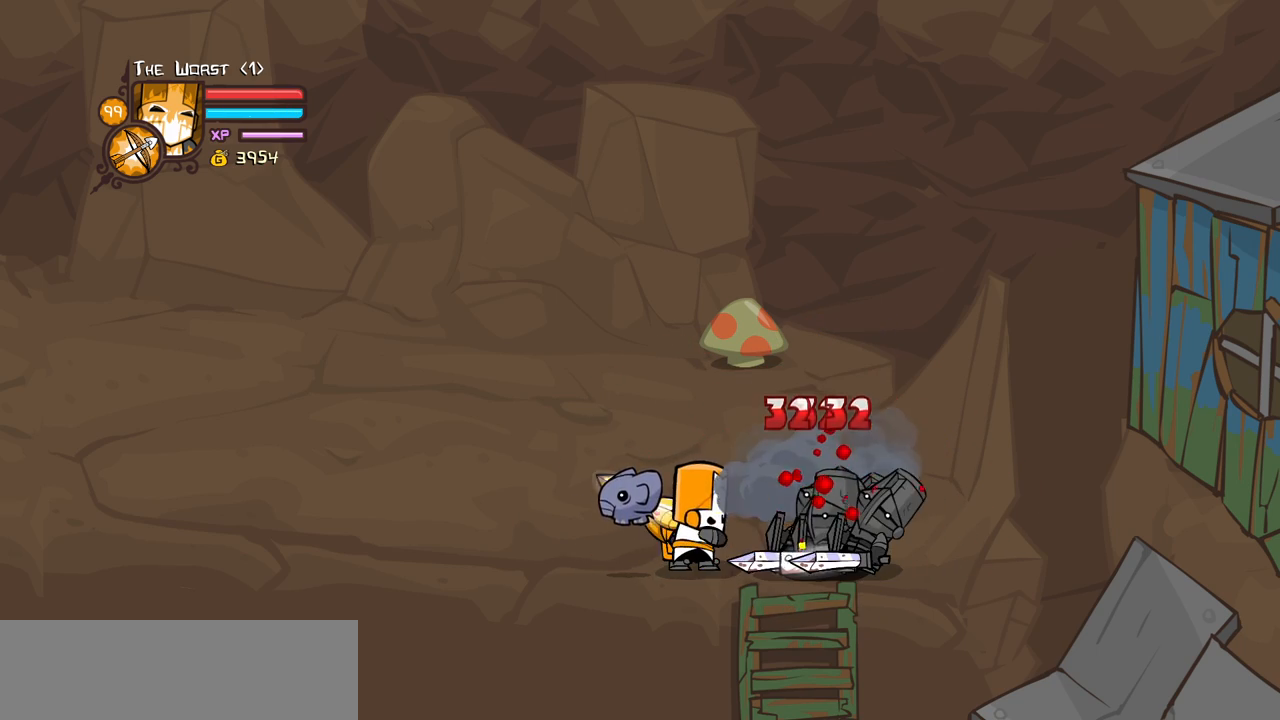
{"keys": ["block", "heavy"], "events": [[117, "light", "up"], [167, "light", "down"], [450, "heavy", "down"], [450, "light", "up"]]}
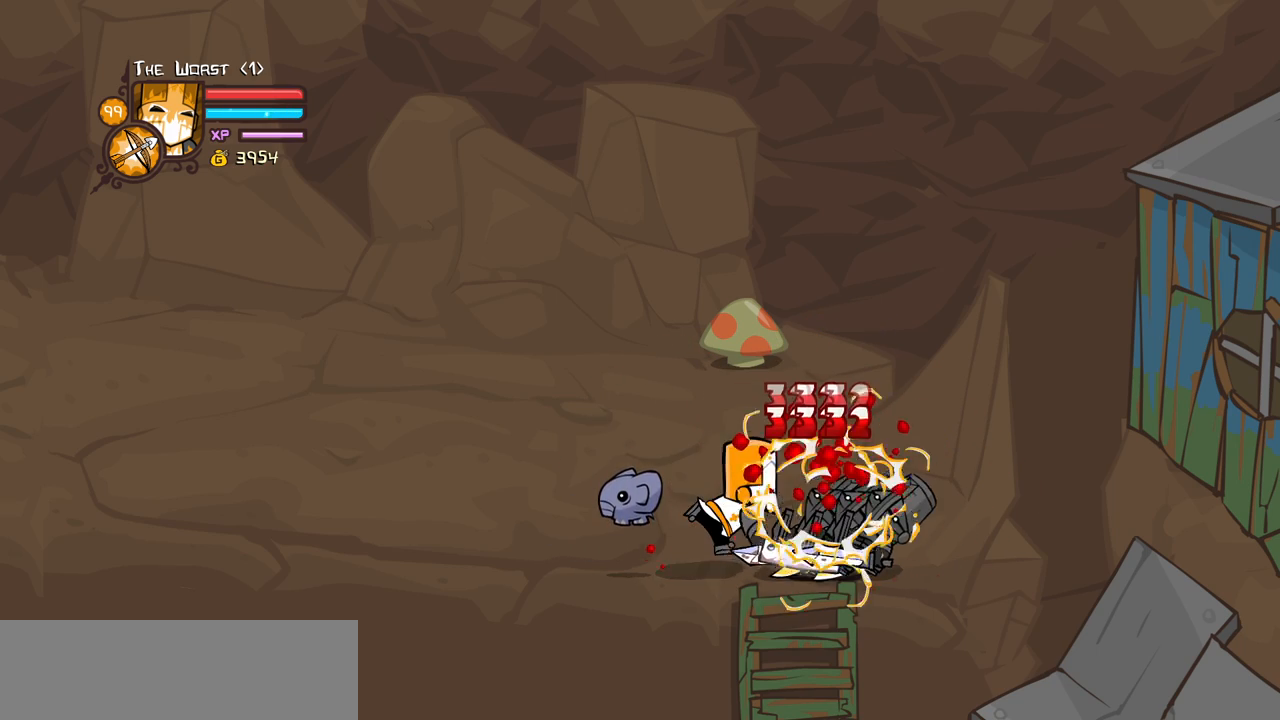
{"keys": ["block", "heavy"], "events": []}
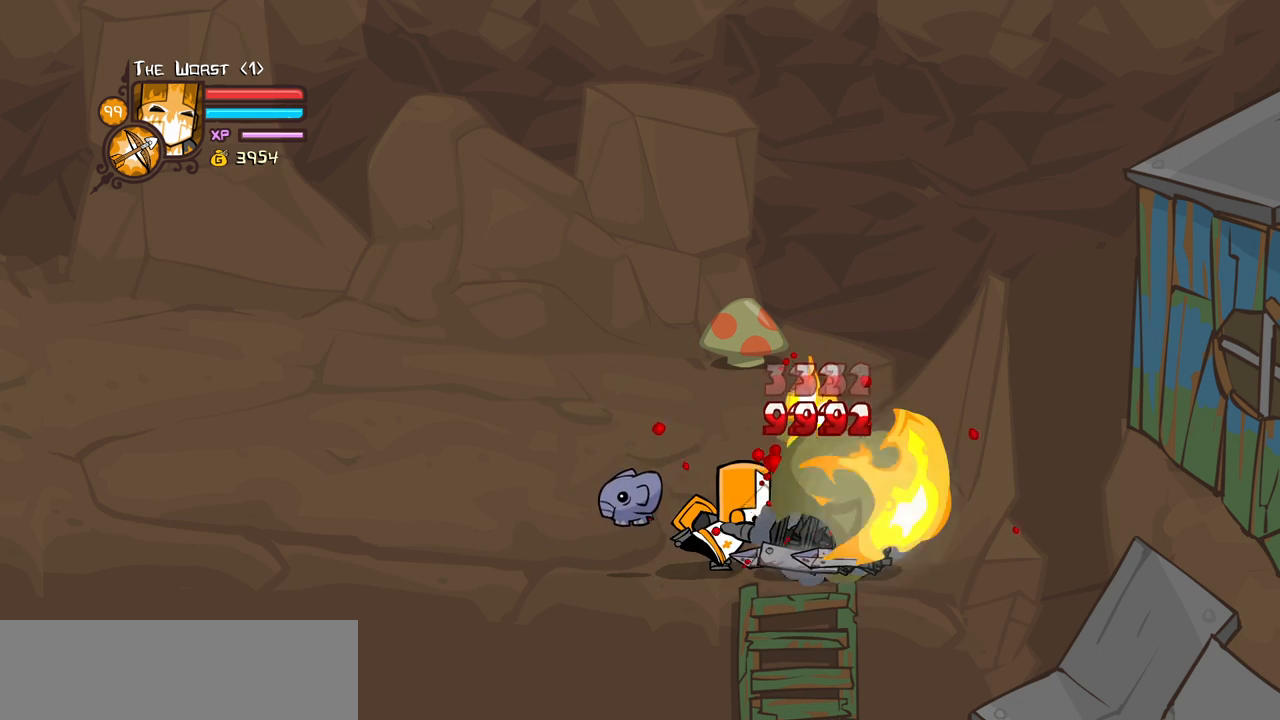
{"keys": ["block", "light"], "events": [[50, "heavy", "up"], [384, "light", "down"]]}
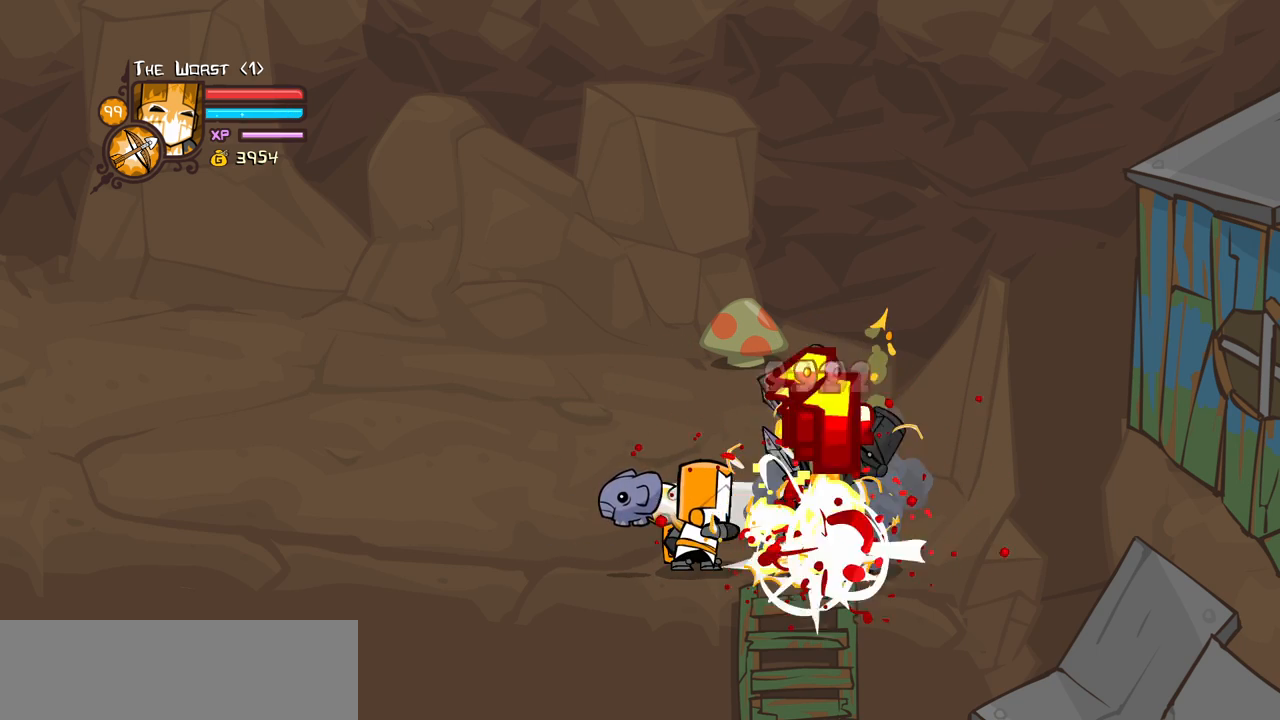
{"keys": ["block", "light"], "events": [[17, "light", "up"], [67, "light", "down"], [250, "light", "up"], [350, "light", "down"]]}
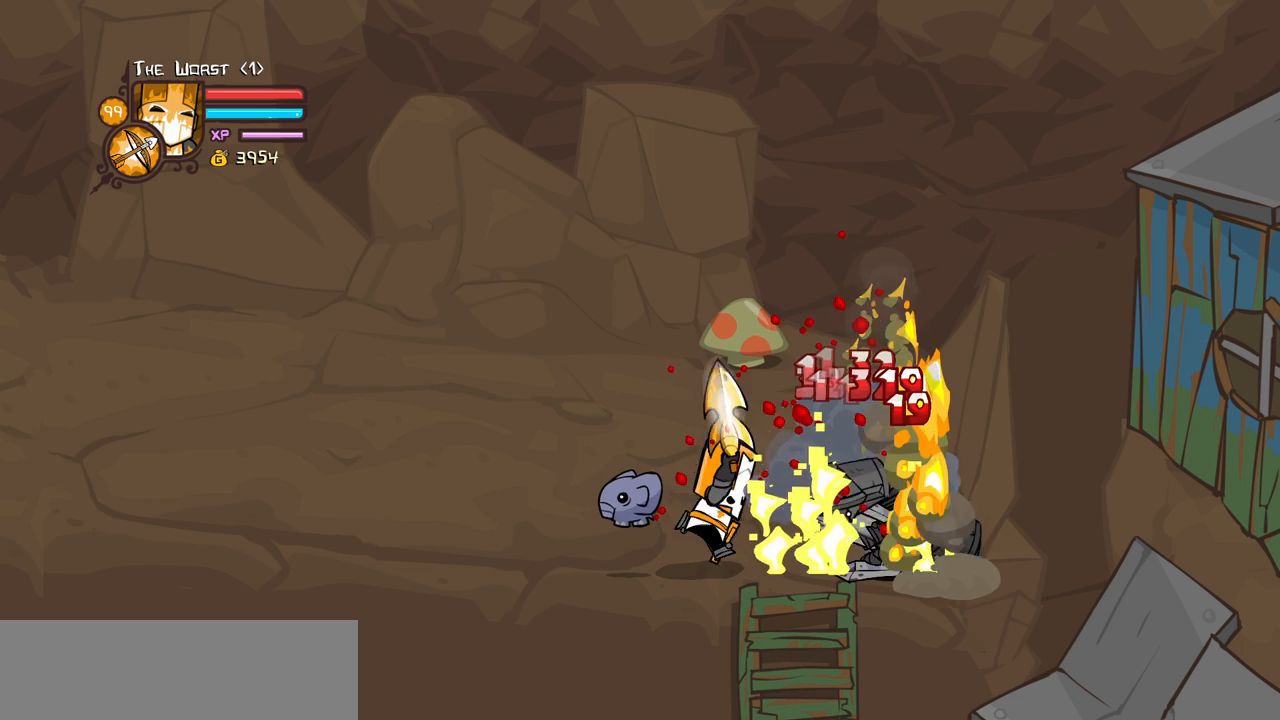
{"keys": ["block", "right"], "events": [[84, "light", "up"], [500, "right", "down"]]}
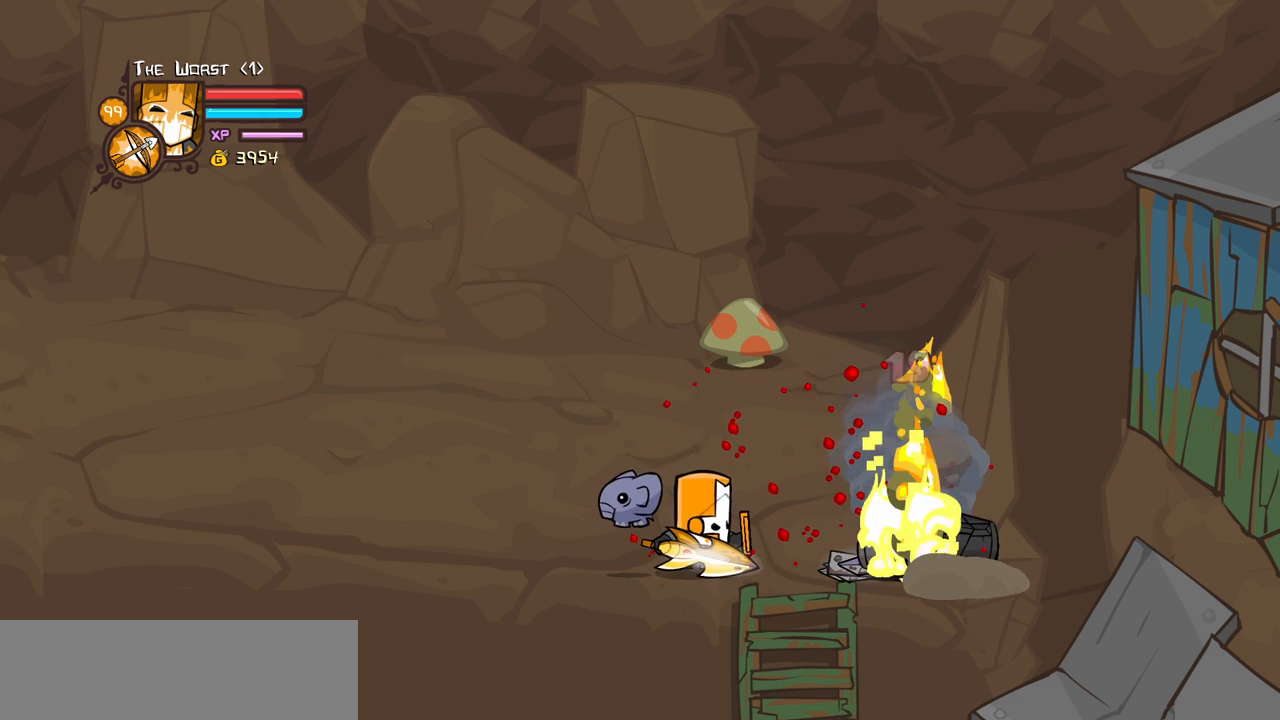
{"keys": ["block", "down", "right"], "events": [[200, "down", "down"]]}
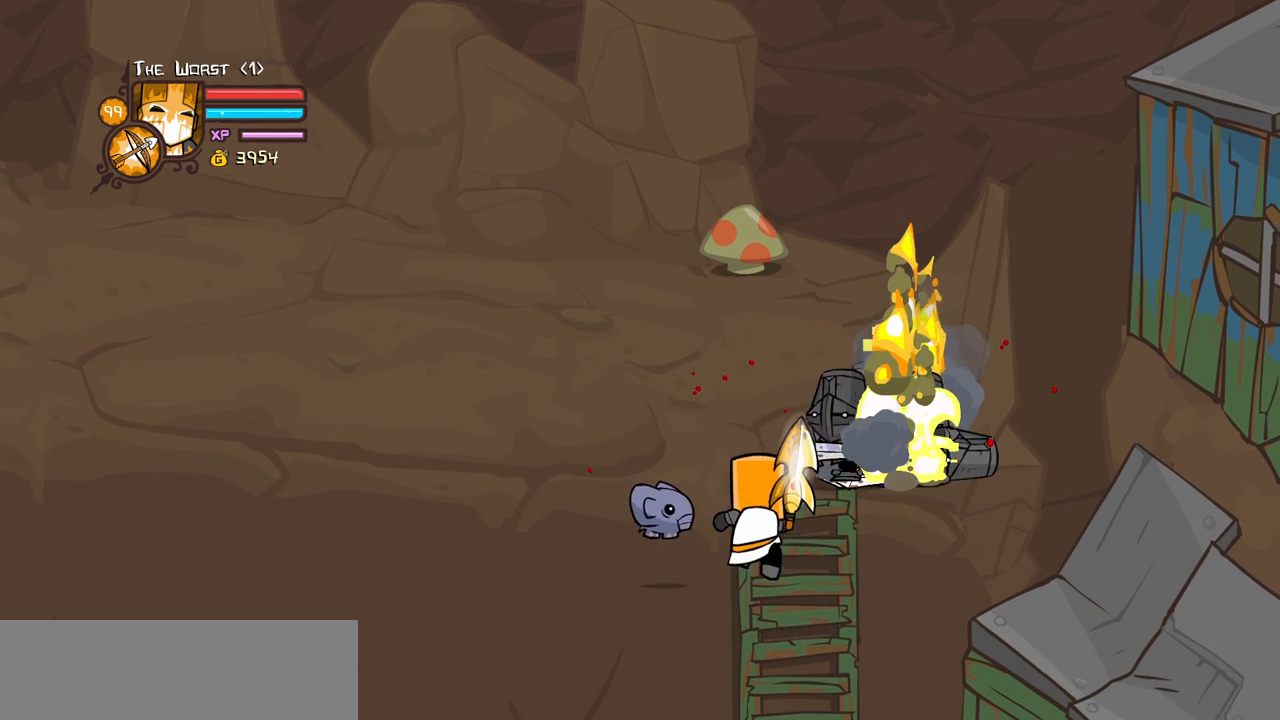
{"keys": ["block"], "events": [[67, "down", "up"], [67, "right", "up"]]}
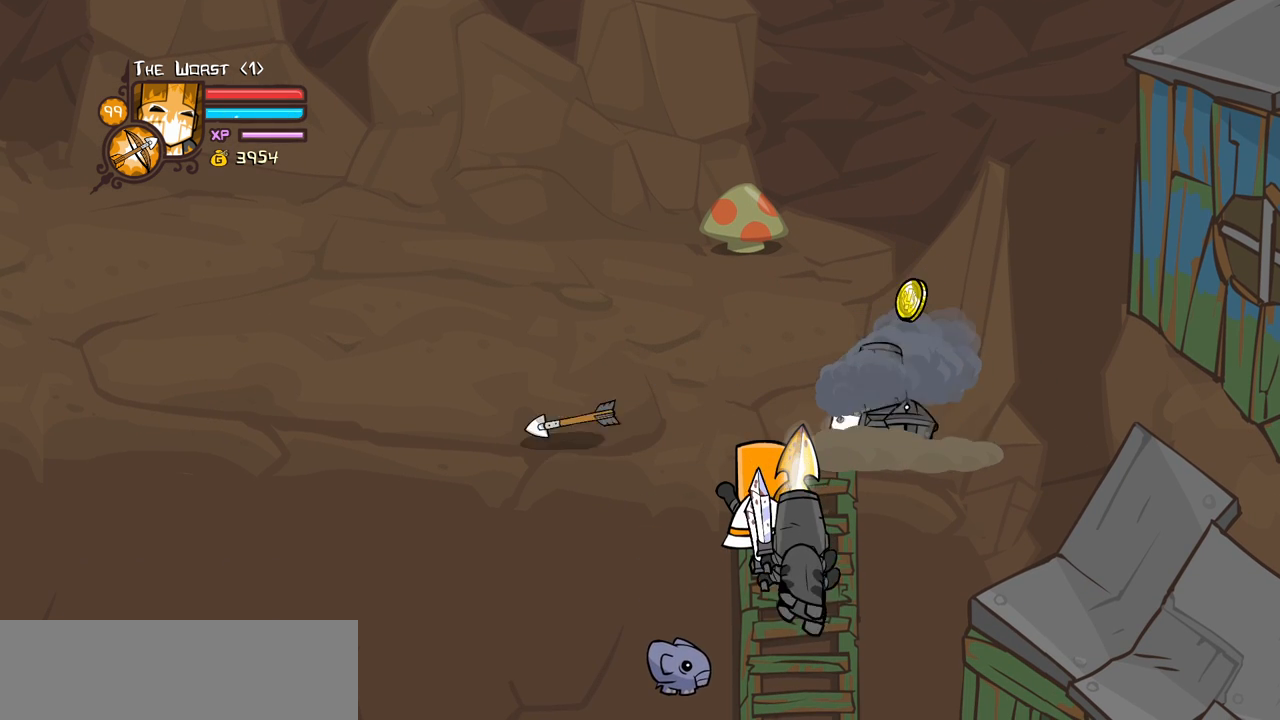
{"keys": ["block"], "events": []}
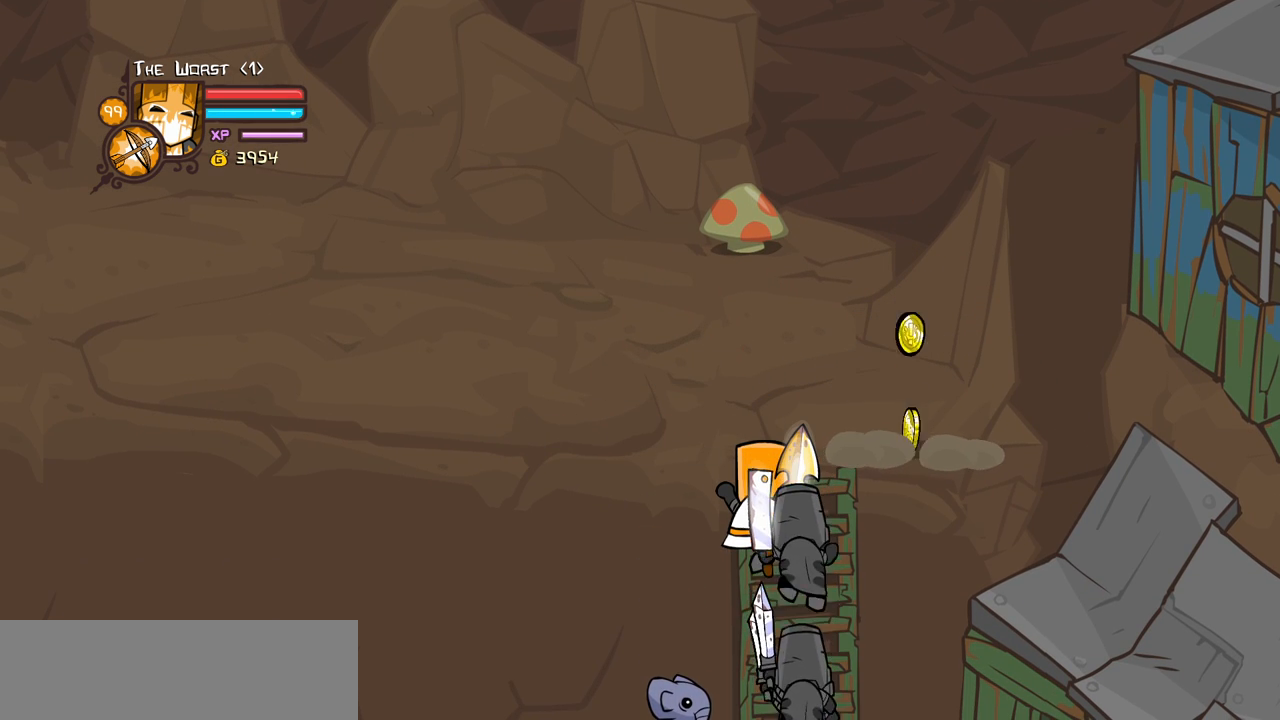
{"keys": [], "events": [[484, "block", "up"]]}
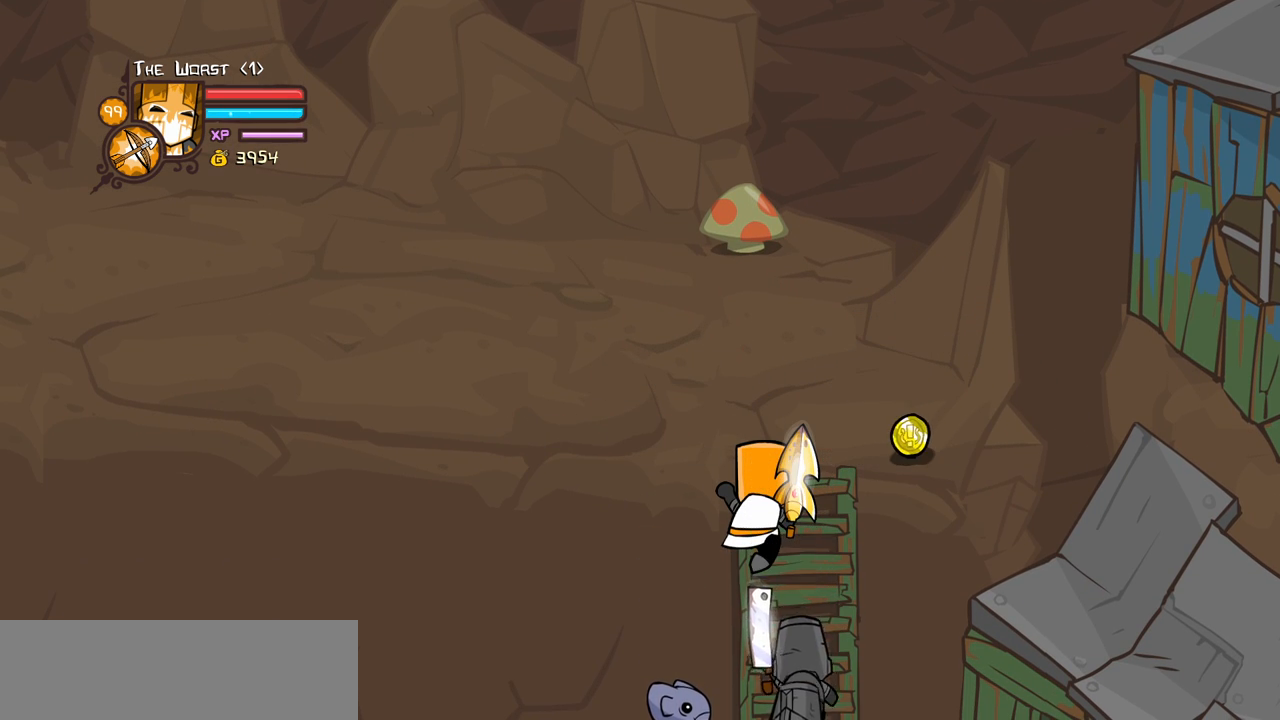
{"keys": ["block", "left", "up"], "events": [[67, "up", "down"], [217, "block", "down"], [250, "up", "up"], [400, "left", "down"], [500, "up", "down"]]}
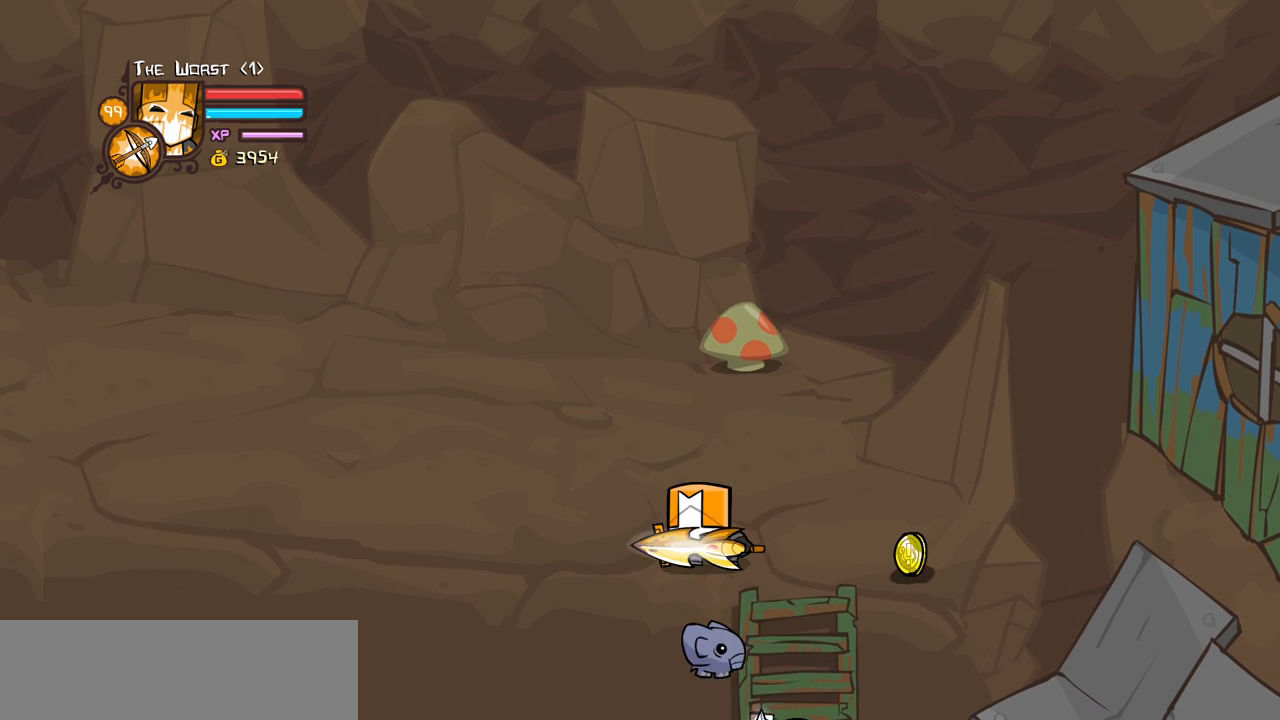
{"keys": ["block", "light"], "events": [[134, "up", "up"], [184, "left", "up"], [267, "down", "down"], [367, "down", "up"], [500, "light", "down"]]}
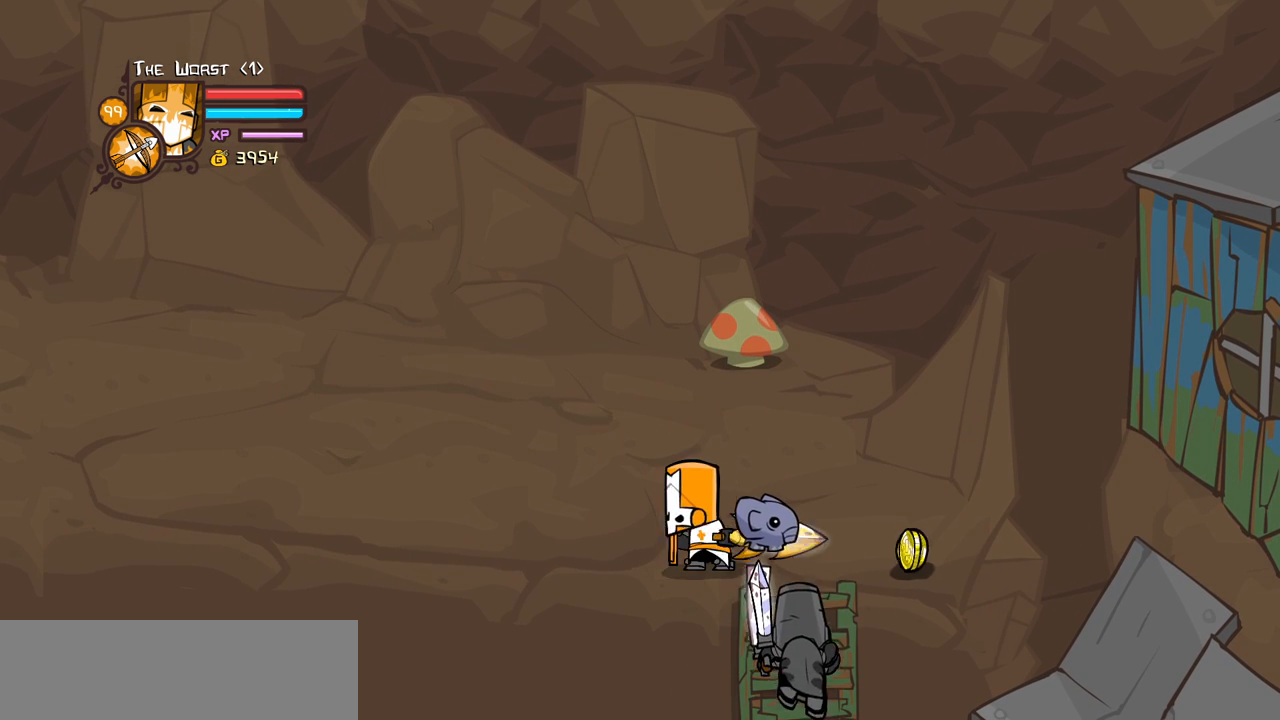
{"keys": ["block", "heavy", "right"], "events": [[150, "light", "up"], [200, "right", "down"], [250, "light", "down"], [384, "light", "up"], [467, "heavy", "down"]]}
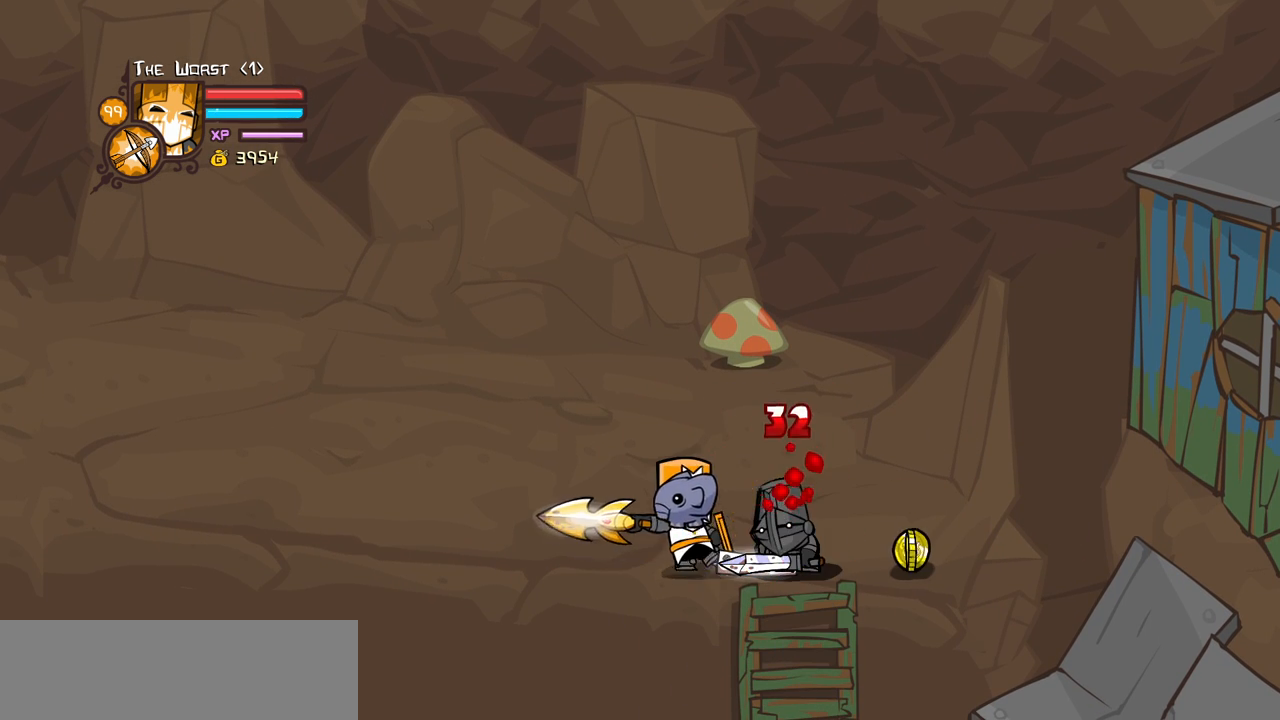
{"keys": ["left"], "events": [[117, "right", "up"], [350, "heavy", "up"], [400, "block", "up"], [500, "left", "down"]]}
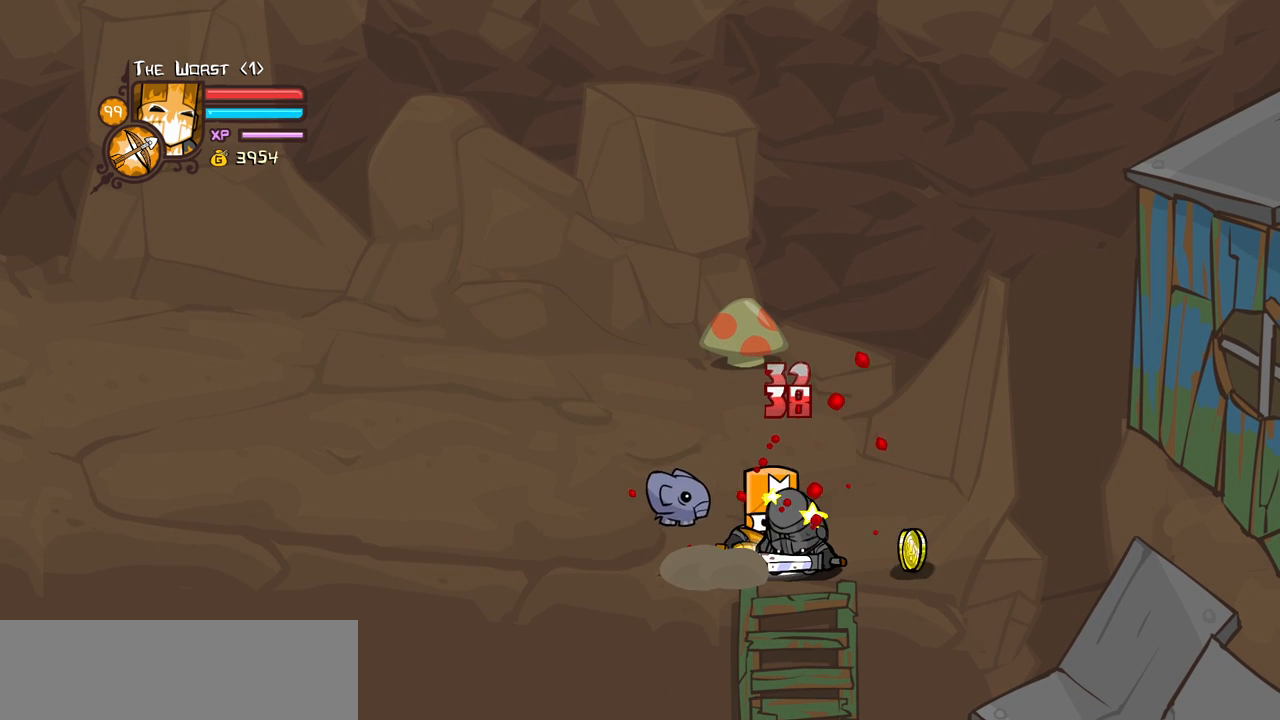
{"keys": ["light", "right"], "events": [[234, "left", "up"], [234, "light", "down"], [317, "light", "up"], [417, "light", "down"], [467, "right", "down"]]}
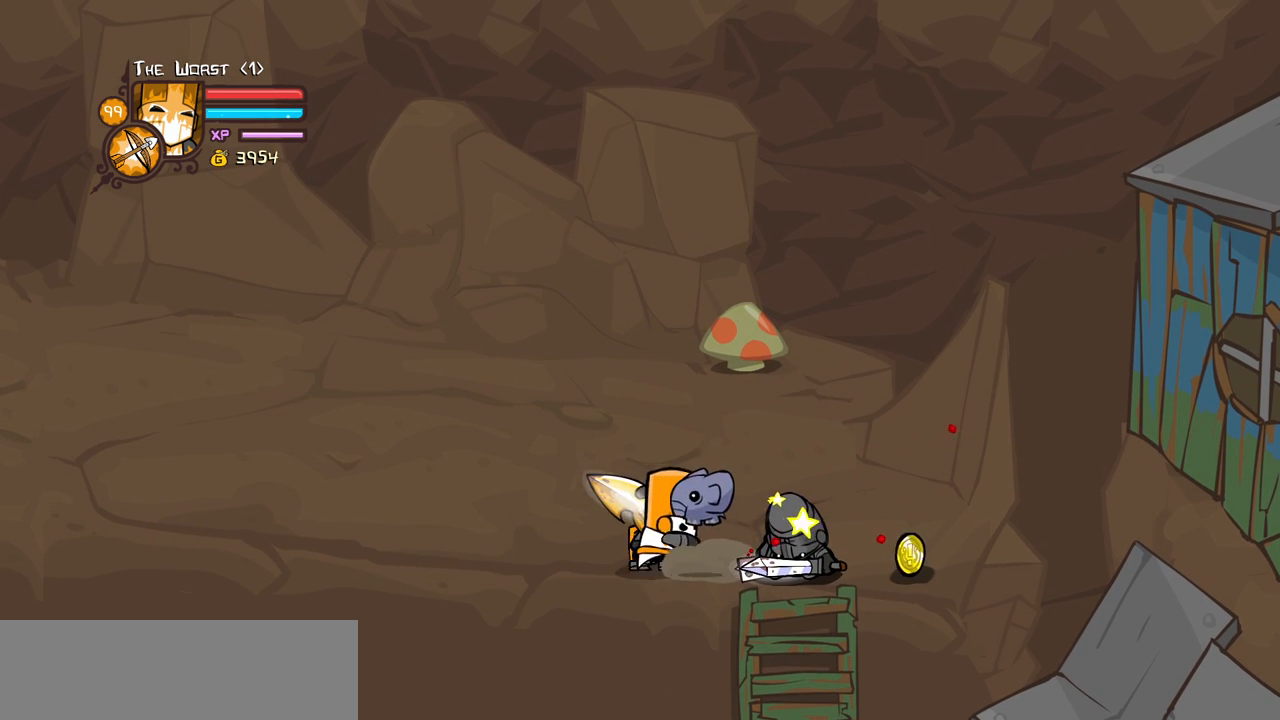
{"keys": ["heavy", "right"], "events": [[100, "heavy", "down"], [150, "light", "up"]]}
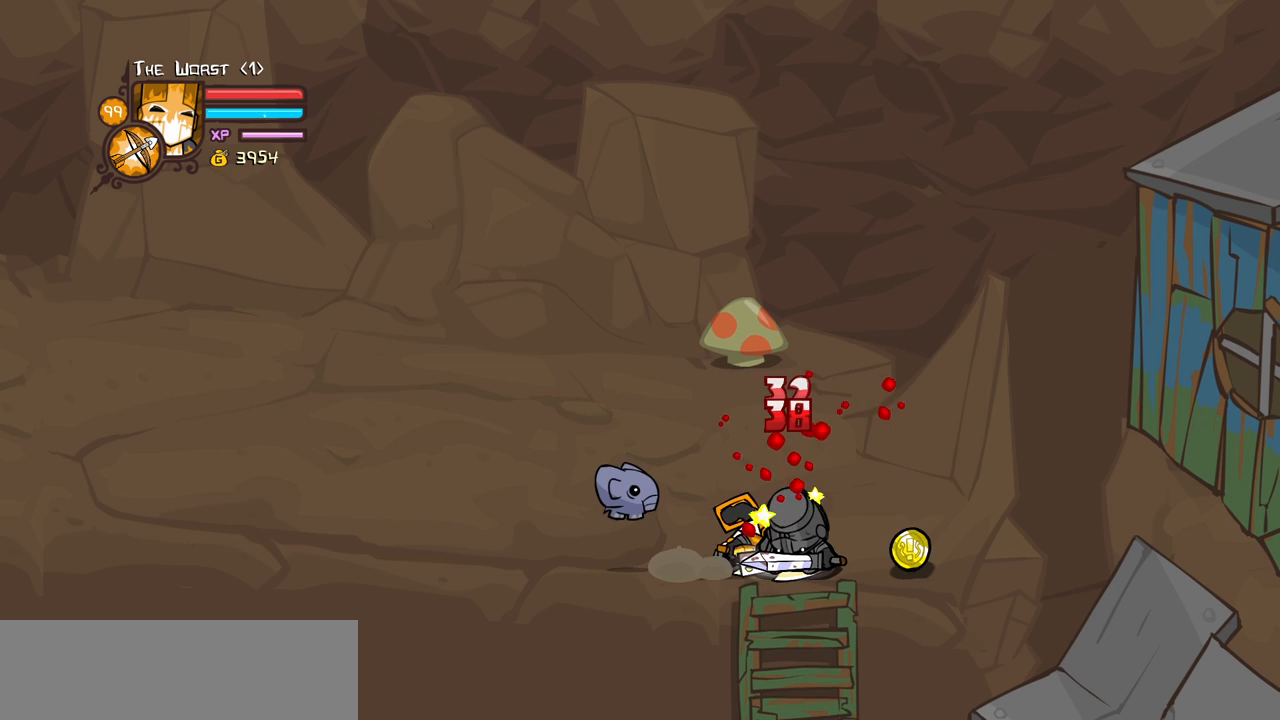
{"keys": ["right"], "events": [[17, "heavy", "up"]]}
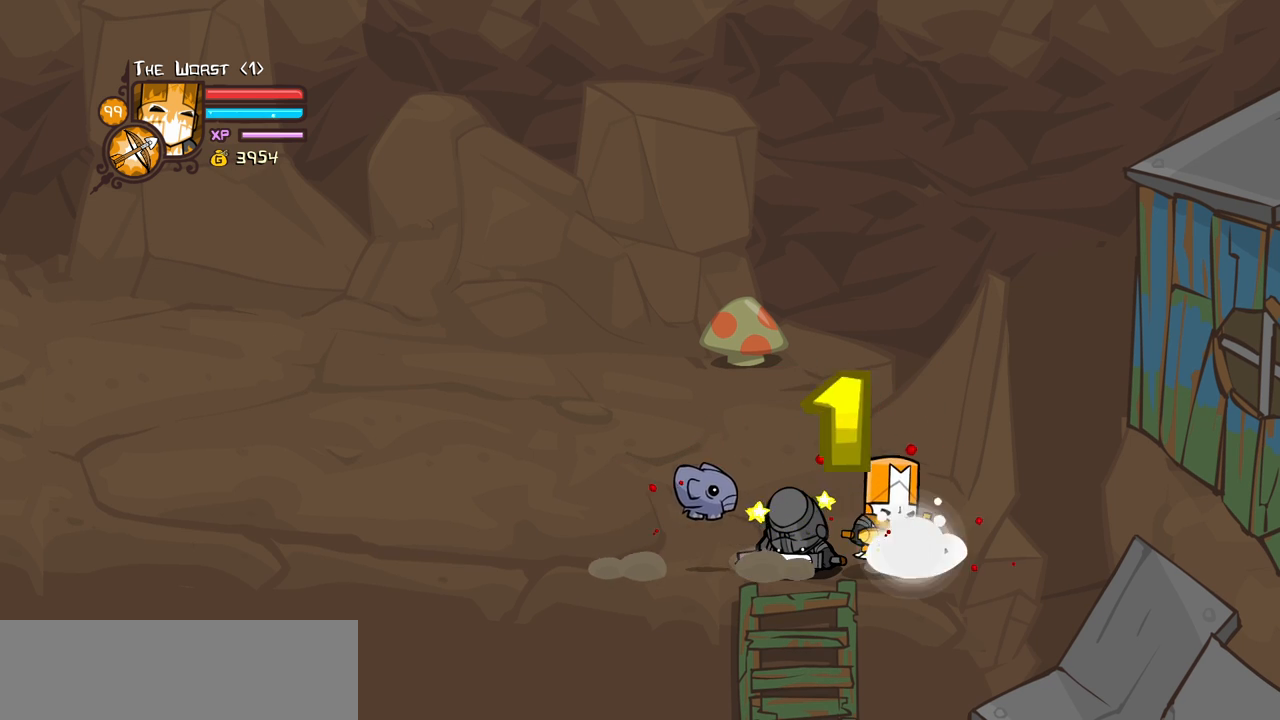
{"keys": ["heavy"], "events": [[34, "heavy", "down"], [34, "jump", "down"], [34, "left", "down"], [84, "right", "up"], [184, "jump", "up"], [184, "left", "up"], [267, "heavy", "up"], [317, "heavy", "down"]]}
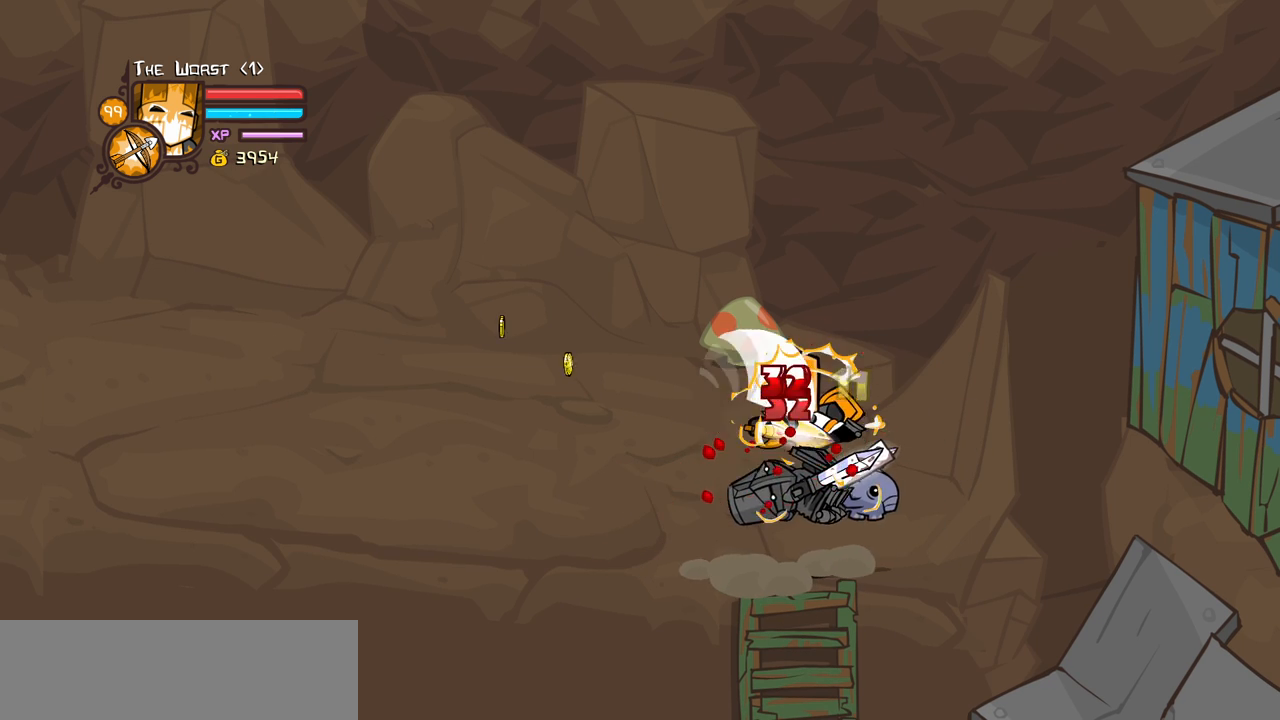
{"keys": [], "events": [[50, "heavy", "up"], [50, "light", "down"], [200, "heavy", "down"], [200, "left", "down"], [284, "left", "up"], [284, "light", "up"], [467, "heavy", "up"]]}